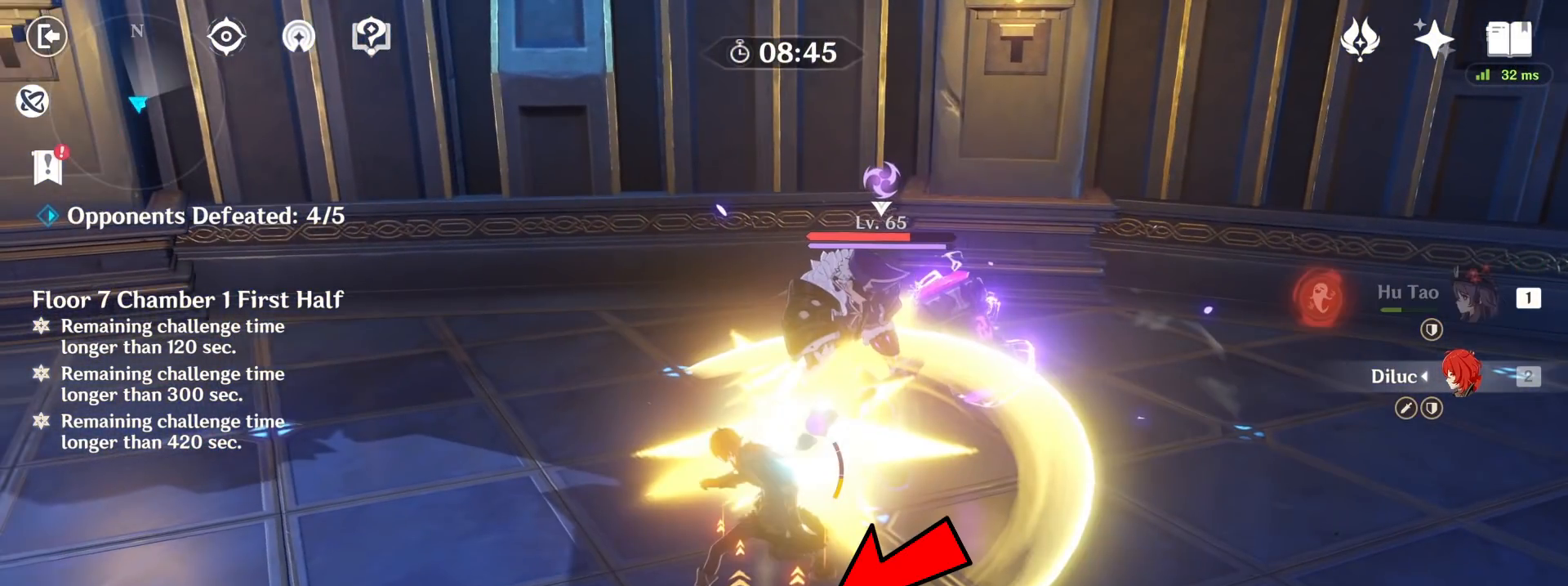
Gameplay with keyboard and mouse; each line is a JSON object with the keys and mouse buttons held at the frame after it. "events" lists presses ("down") and releases ("up") of "1", "2", "3", "4", "5", "a", "alt", "c", "caps_lock", "ctrl", "d", "e", "f", "g", "q", "r", "s", "shift", "space", "t", "tab", "v", "w", "x", "z", "mouse_left", "mouse_wheel" and "mouse_right" between this image and that frame as [ms after this image, input, new state], when the widget could be followed in between. "mouse_left", "mouse_wheel", "mouse_right" = the "left", "wheel", "right" buttons of the "mouse" list. No other keys are recorded. "wheel" means that the mouse wheel is clicked or scrolled. Not read: mouse_move.
{"keys": ["a"], "mouse": ["right"], "events": []}
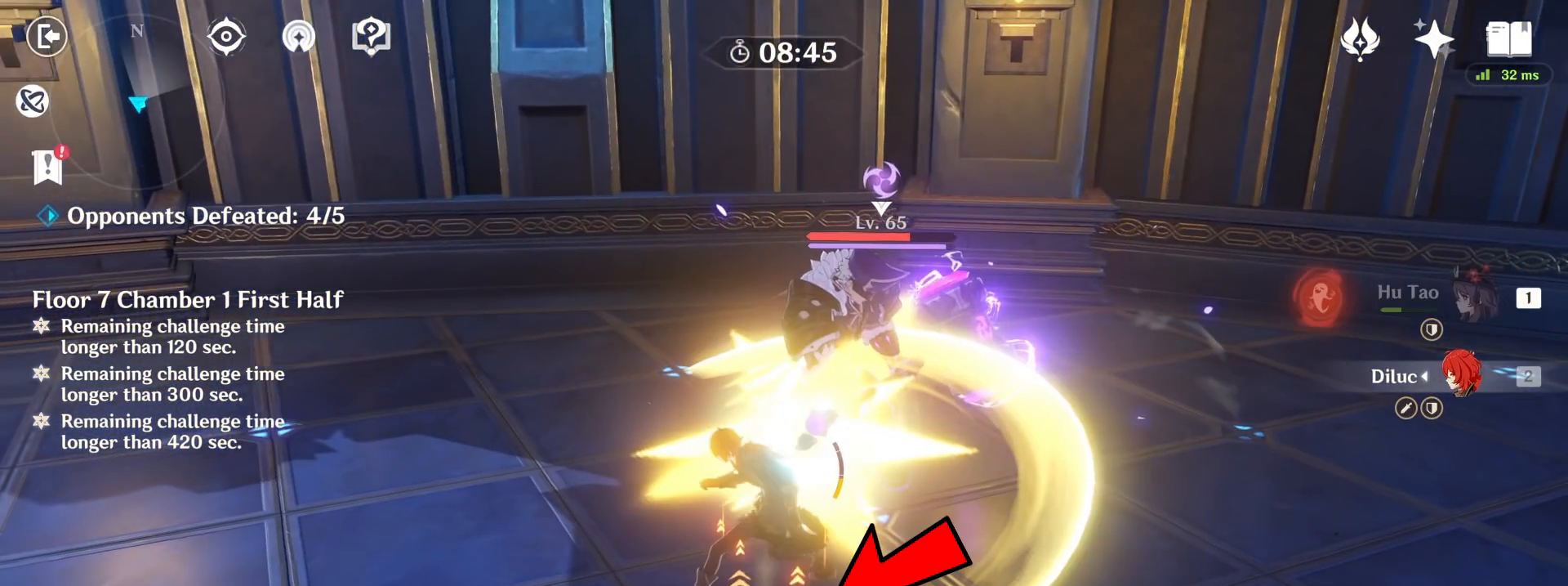
{"keys": ["a"], "mouse": ["right"], "events": []}
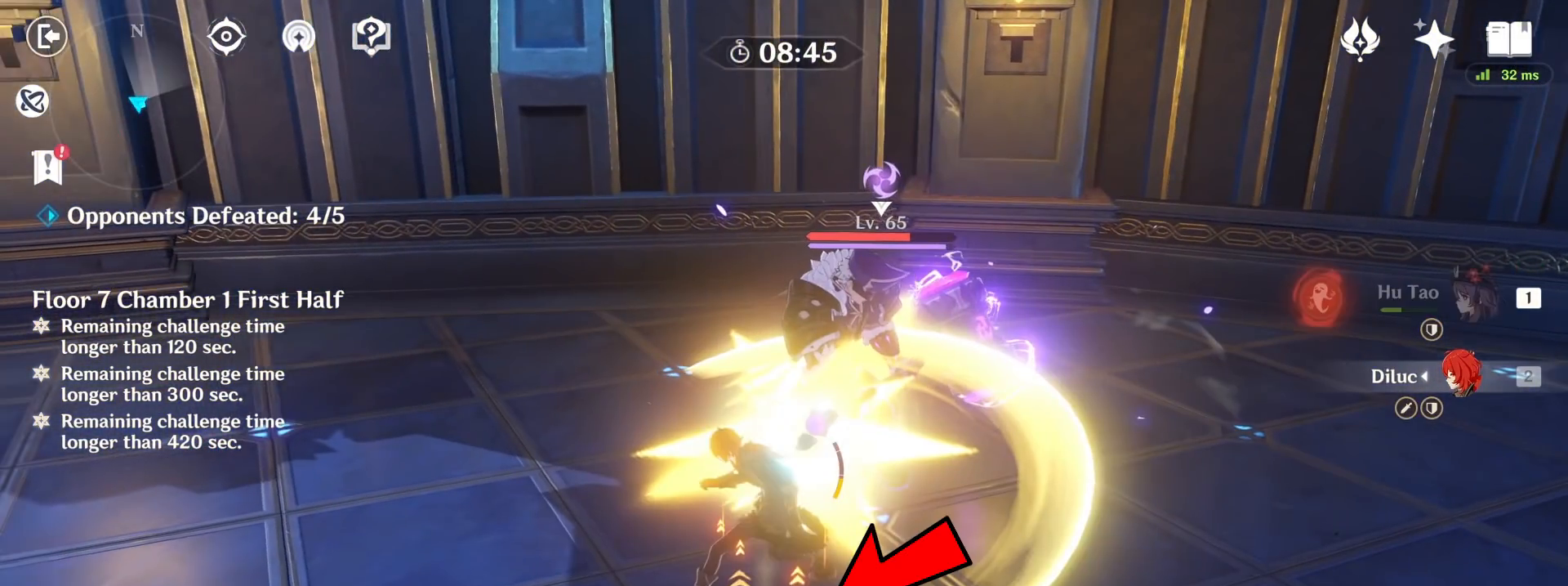
{"keys": ["a"], "mouse": ["right"], "events": []}
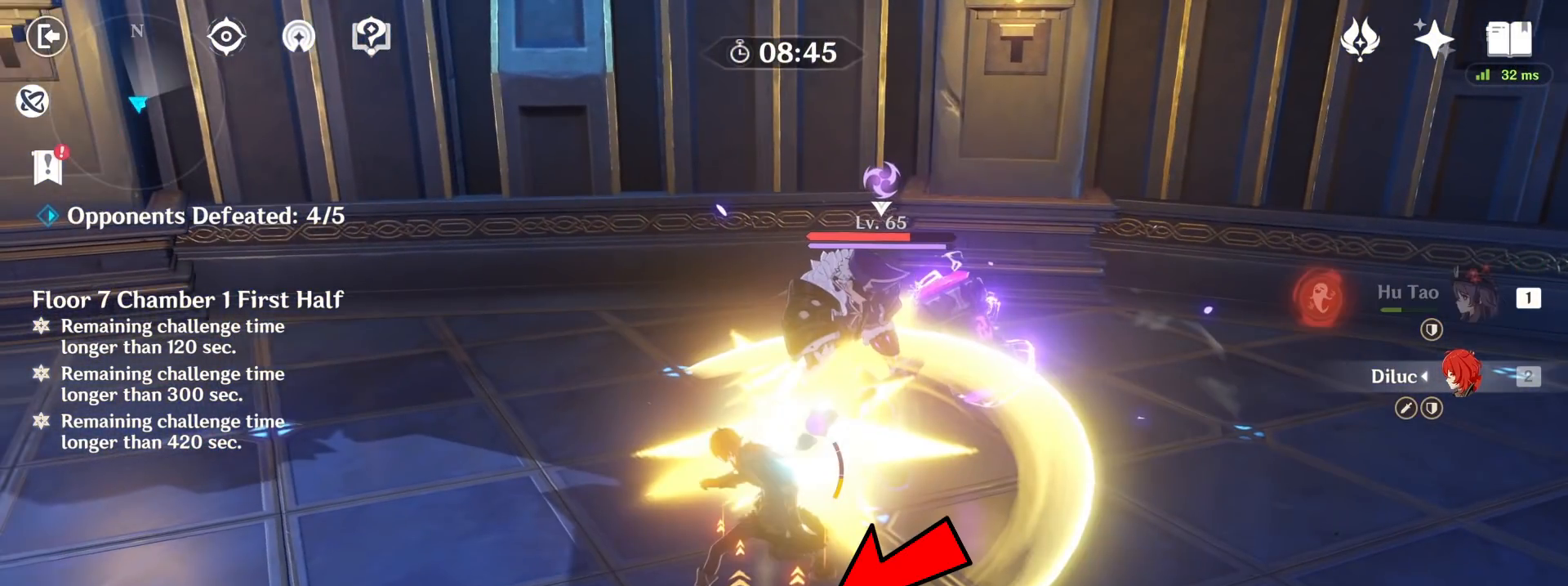
{"keys": ["a"], "mouse": ["right"], "events": []}
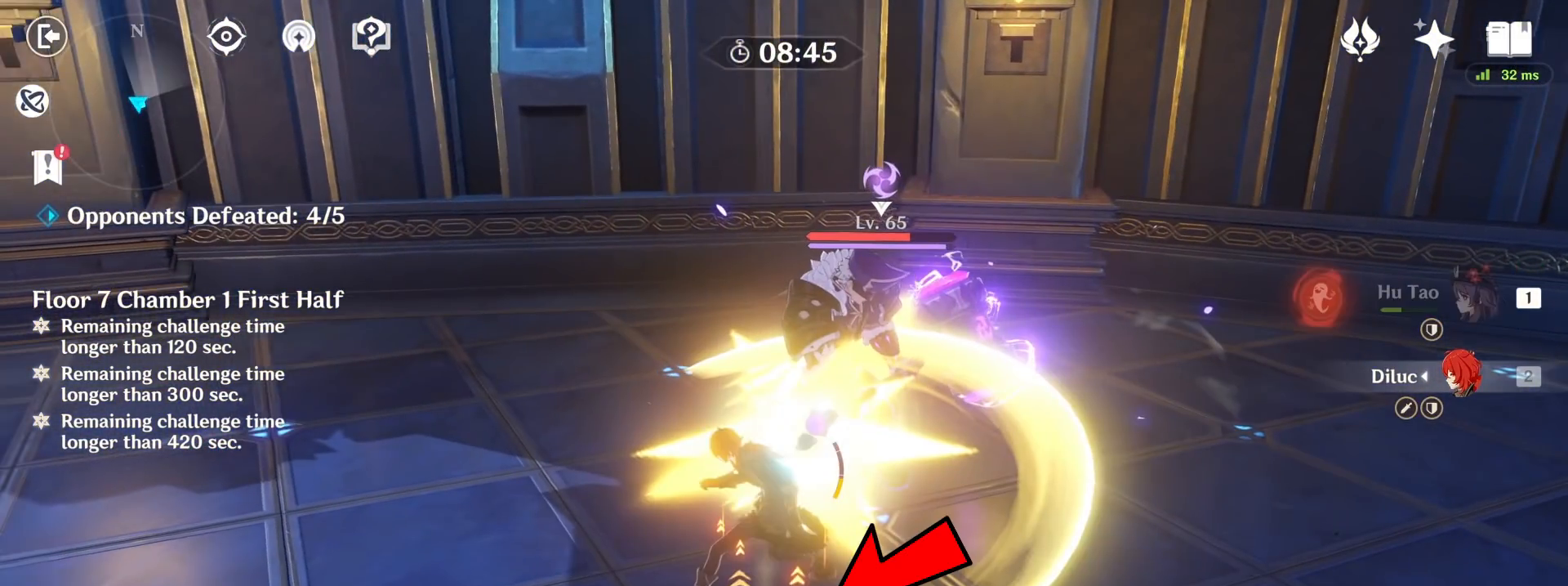
{"keys": ["a"], "mouse": ["right"], "events": []}
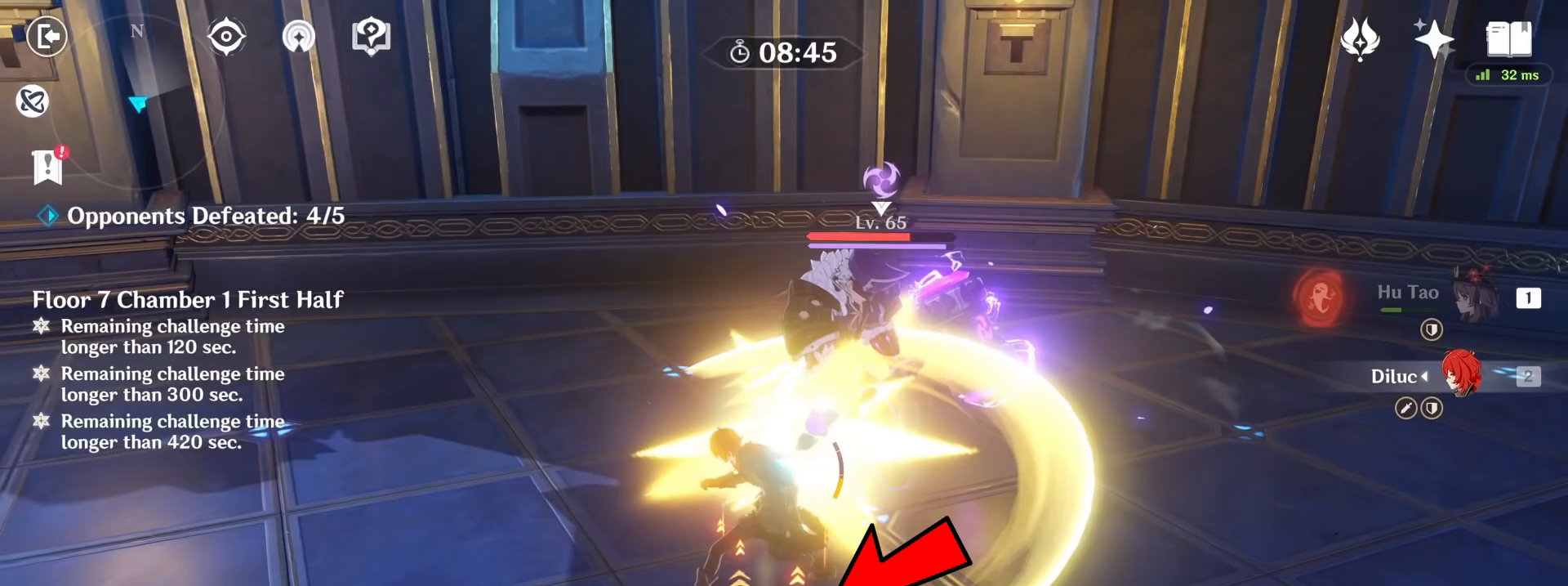
{"keys": ["a"], "mouse": ["right"], "events": []}
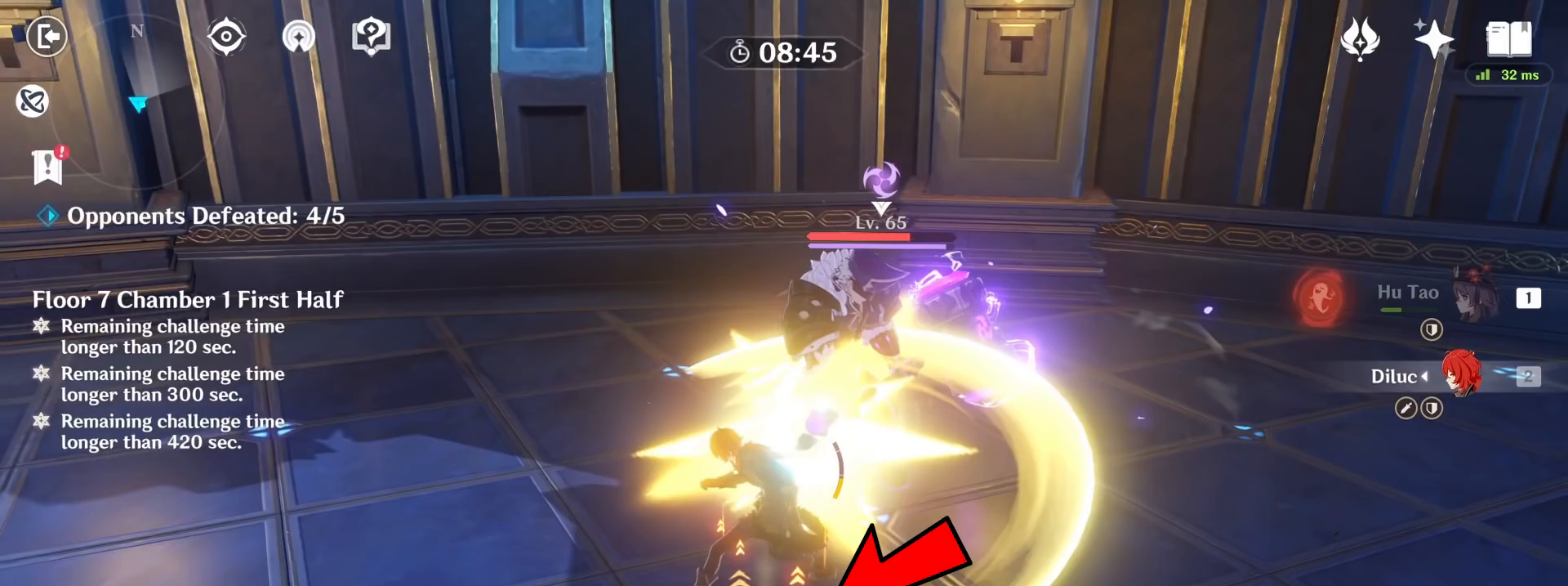
{"keys": ["a"], "mouse": ["right"], "events": []}
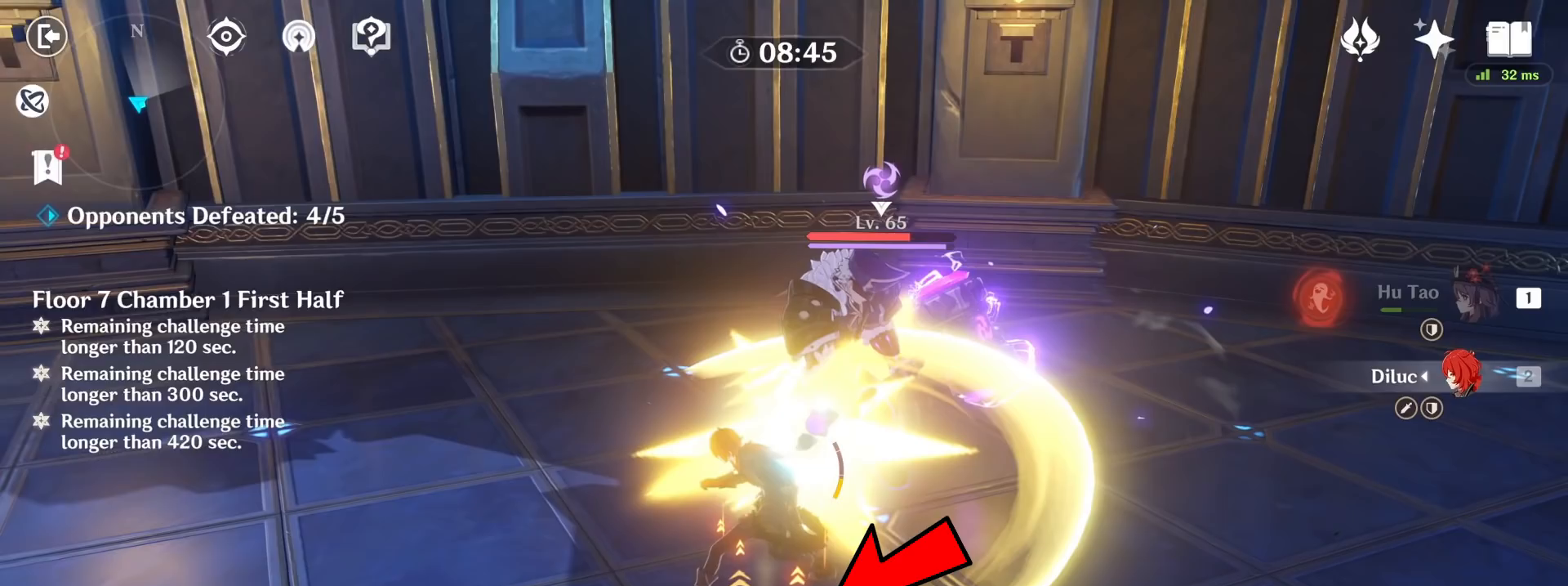
{"keys": ["a"], "mouse": ["right"], "events": []}
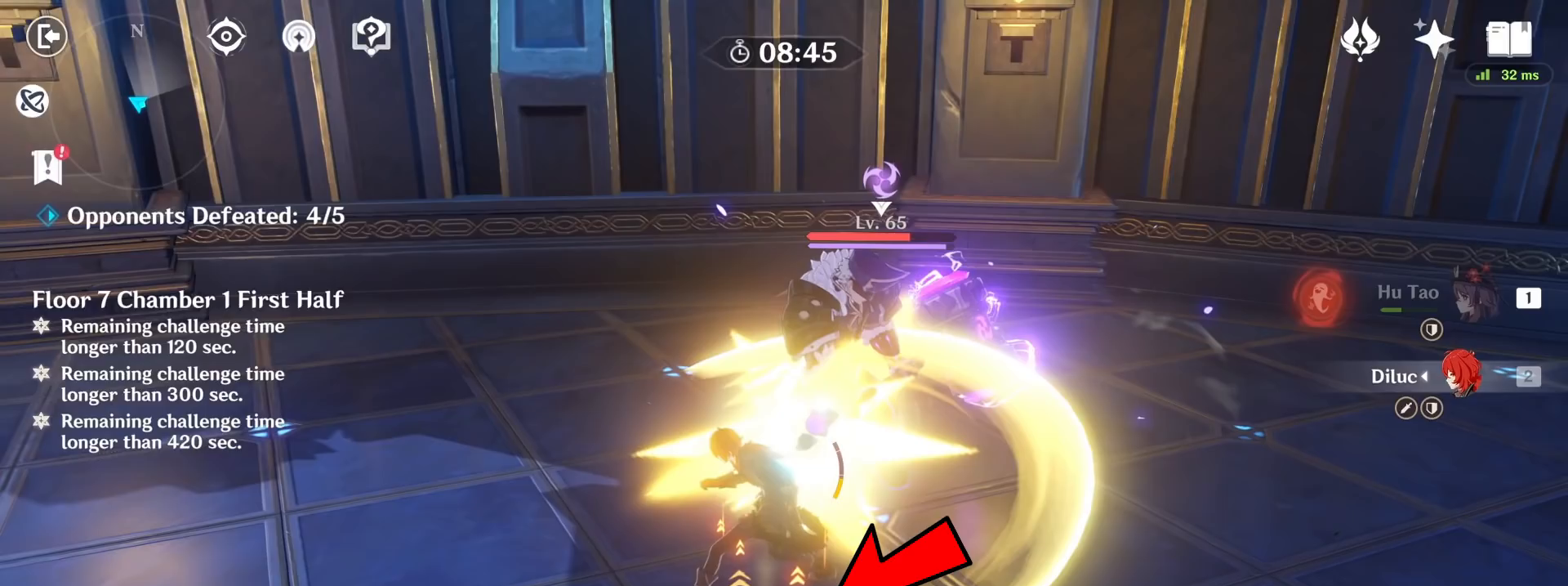
{"keys": ["a"], "mouse": ["right"], "events": []}
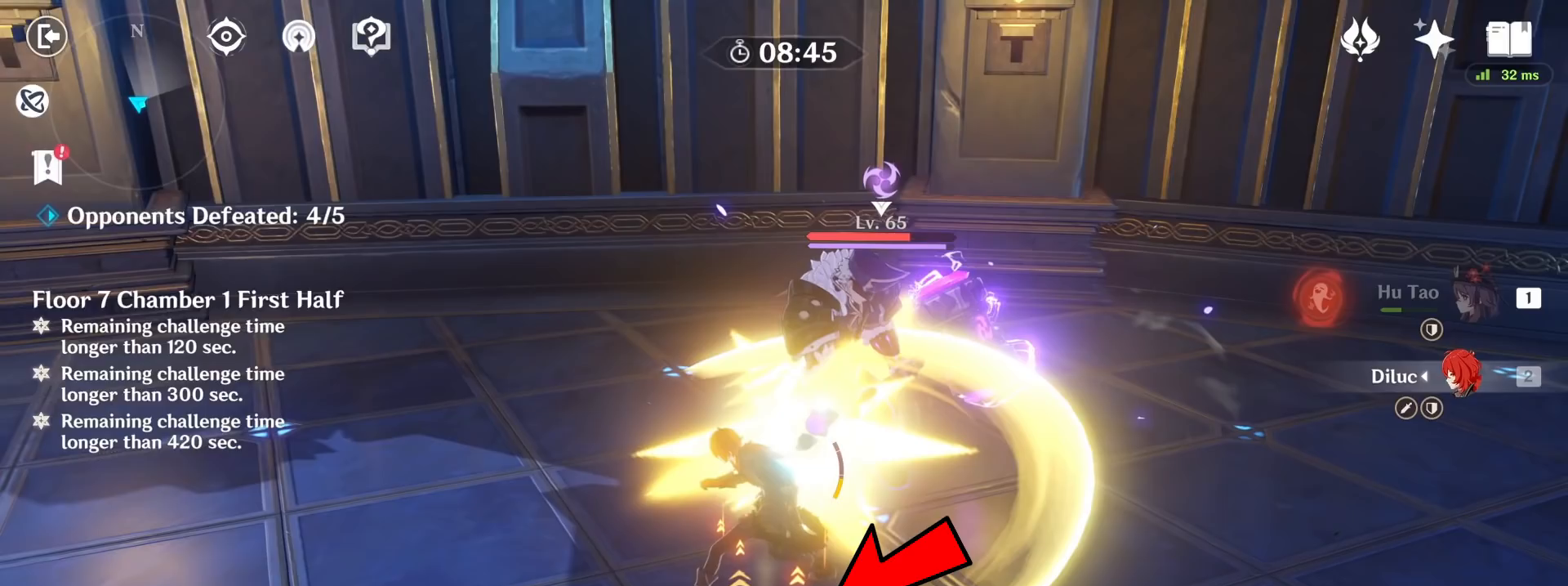
{"keys": ["a"], "mouse": ["right"], "events": []}
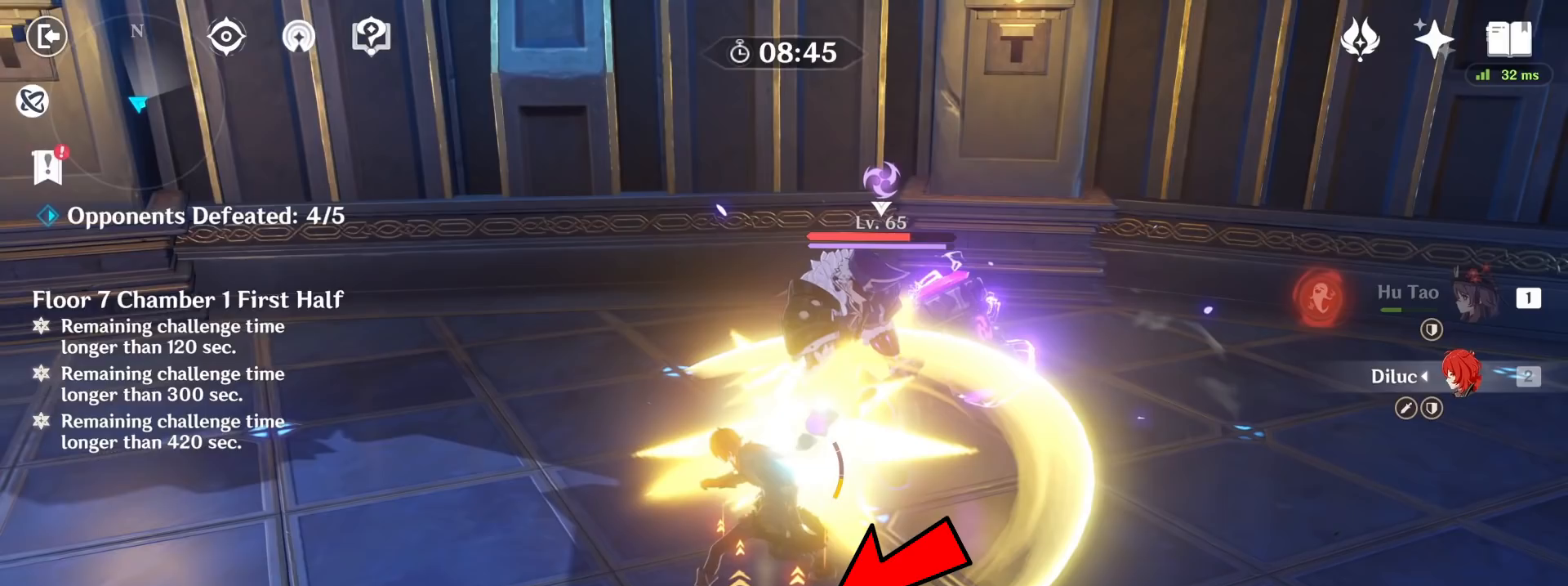
{"keys": ["a"], "mouse": ["right"], "events": []}
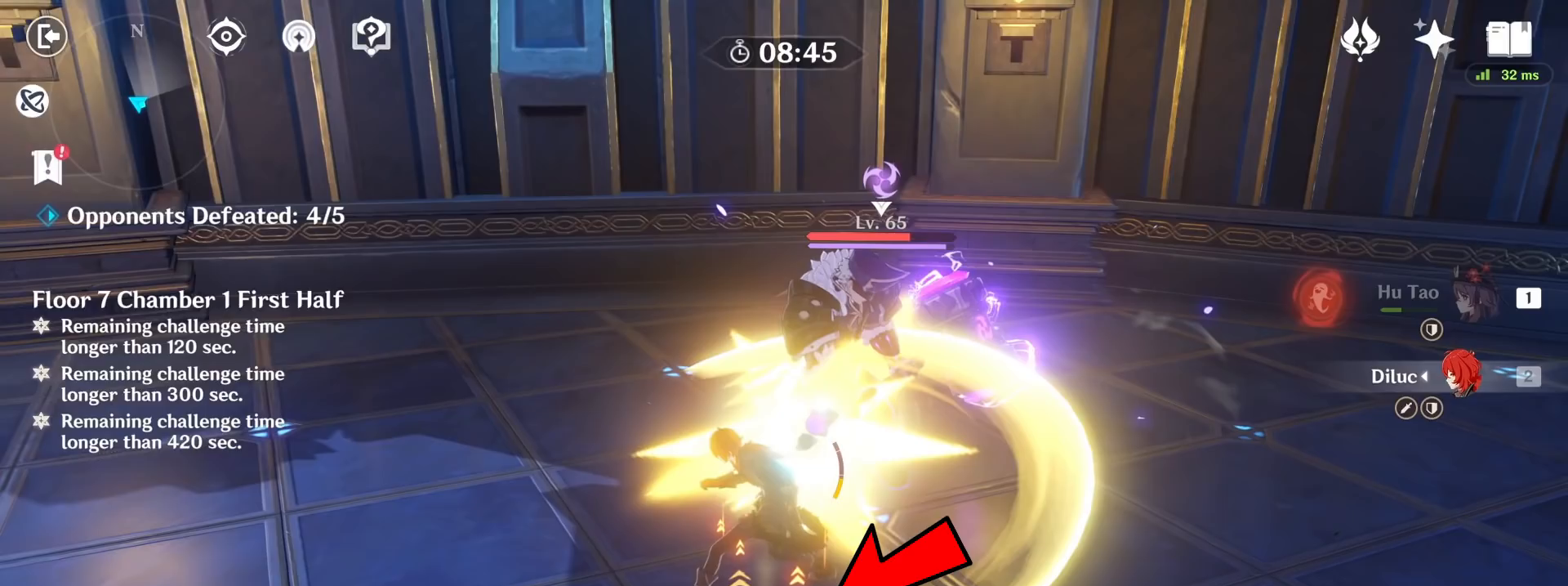
{"keys": ["a"], "mouse": ["right"], "events": []}
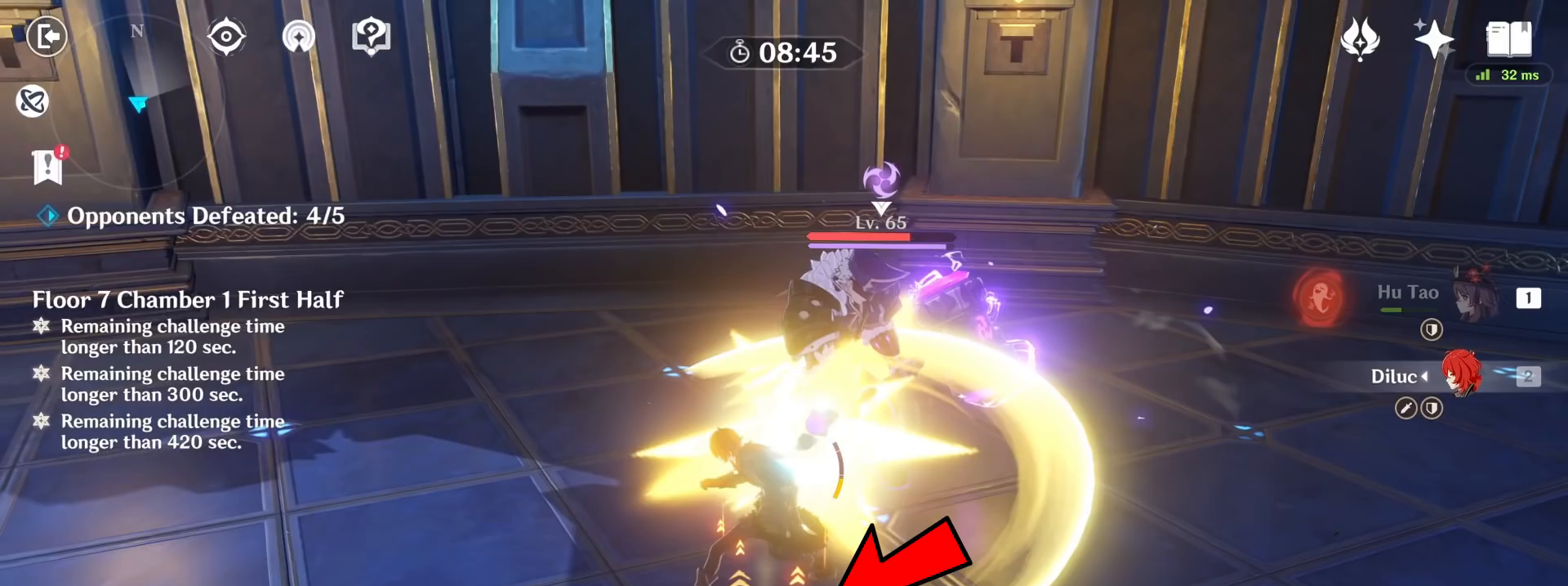
{"keys": ["a"], "mouse": ["right"], "events": []}
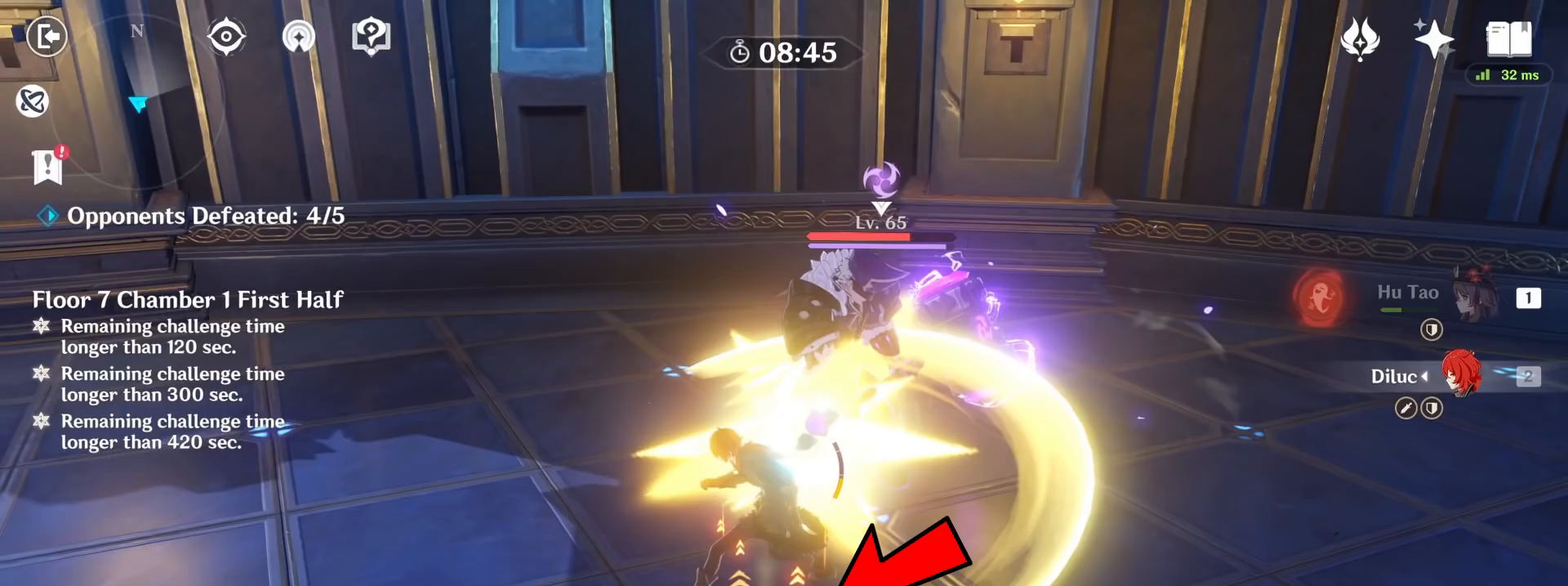
{"keys": ["a"], "mouse": ["right"], "events": []}
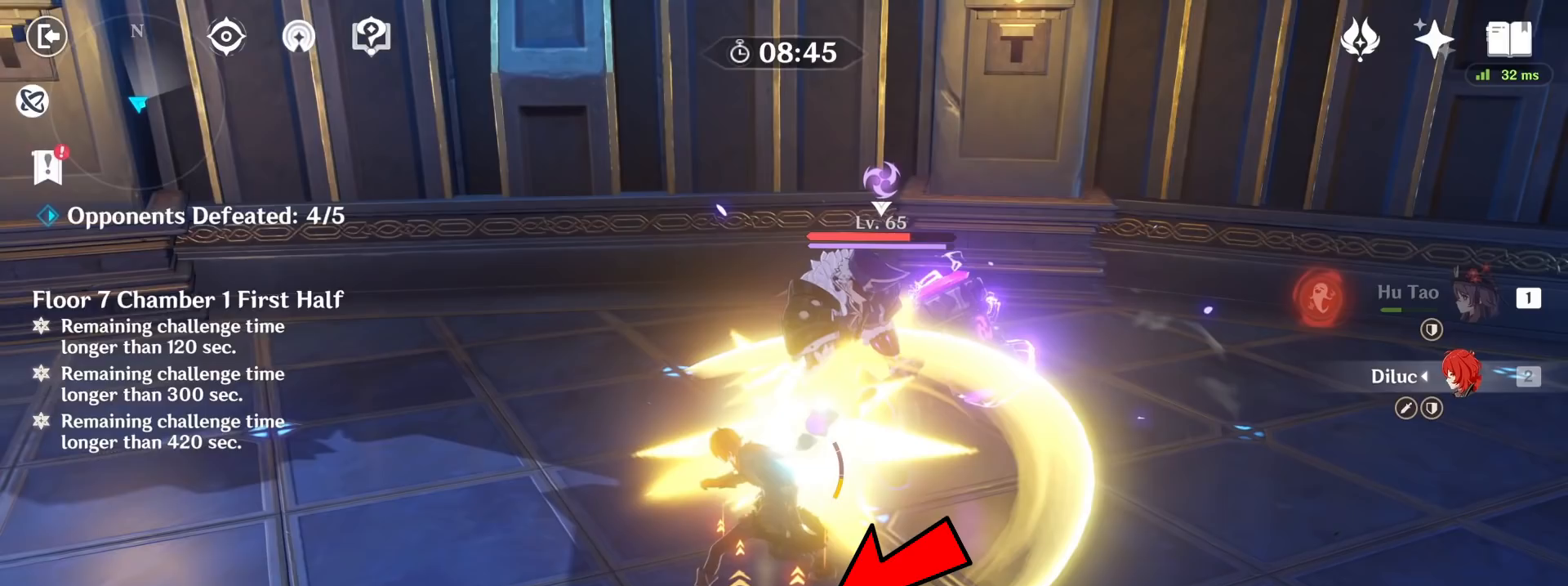
{"keys": ["a"], "mouse": [], "events": [[350, "mouse_right", "up"]]}
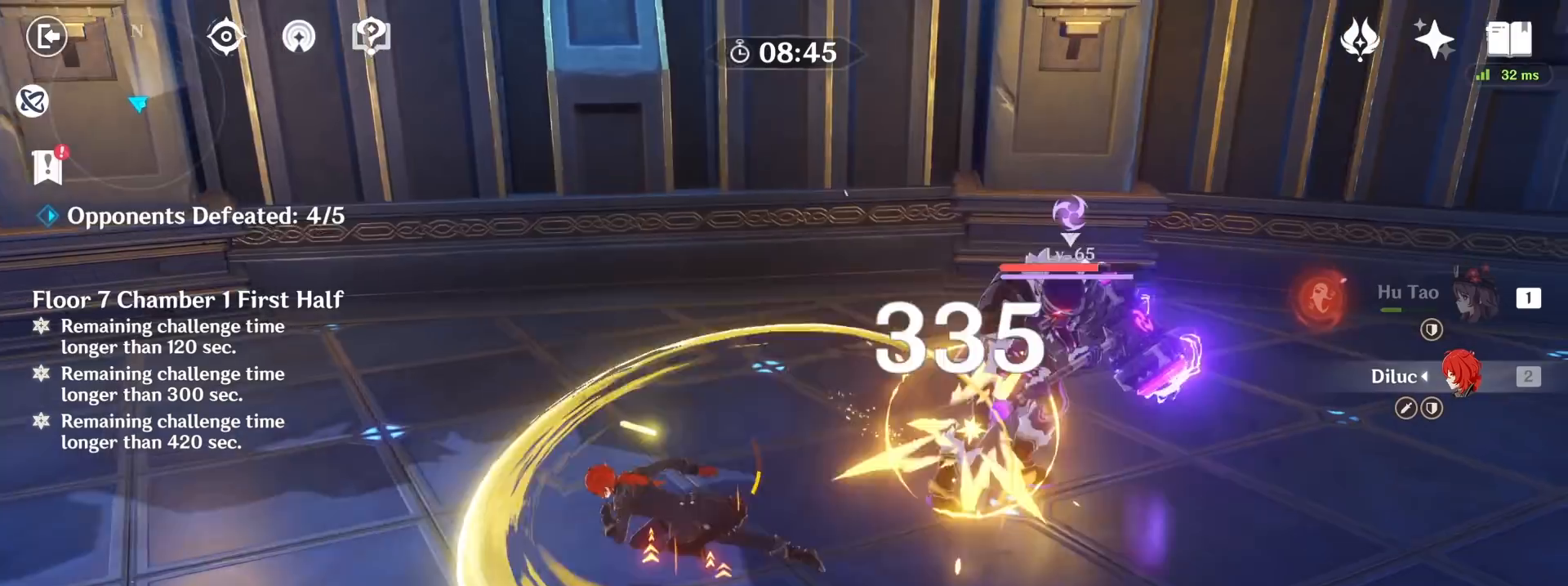
{"keys": ["d"], "mouse": [], "events": [[317, "a", "up"], [317, "d", "down"]]}
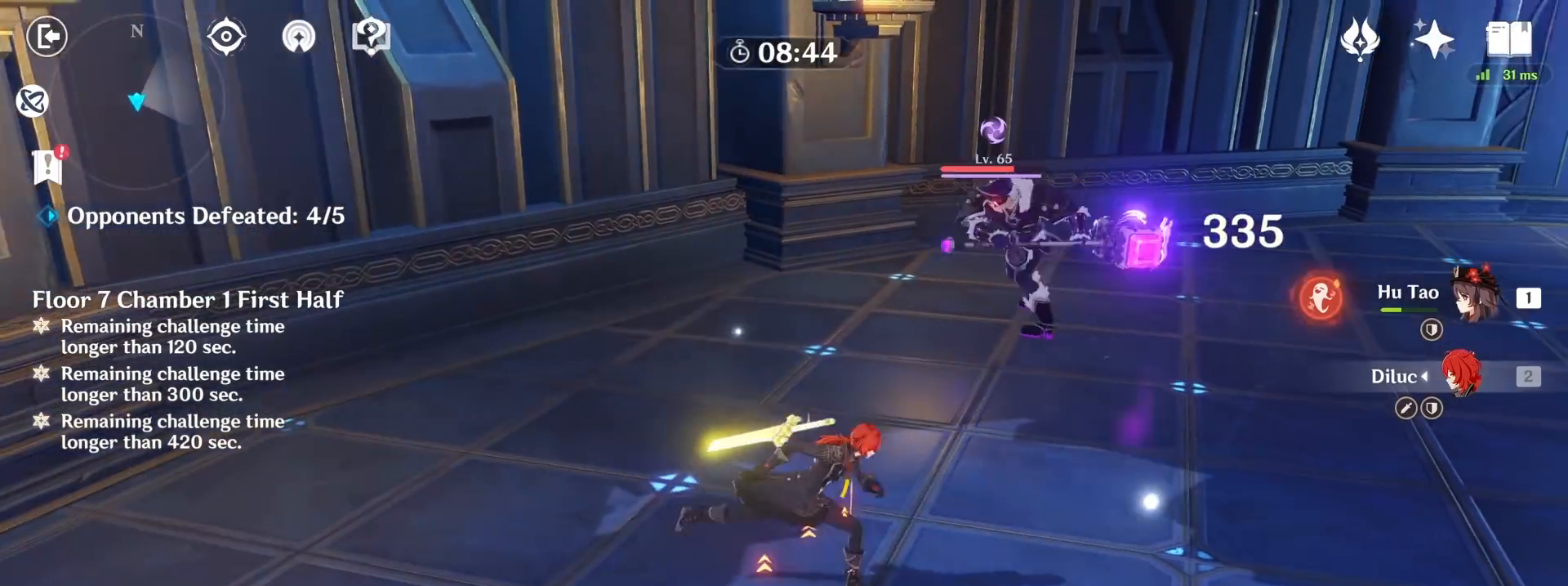
{"keys": ["d"], "mouse": [], "events": [[150, "w", "down"], [183, "d", "up"], [383, "w", "up"], [450, "d", "down"]]}
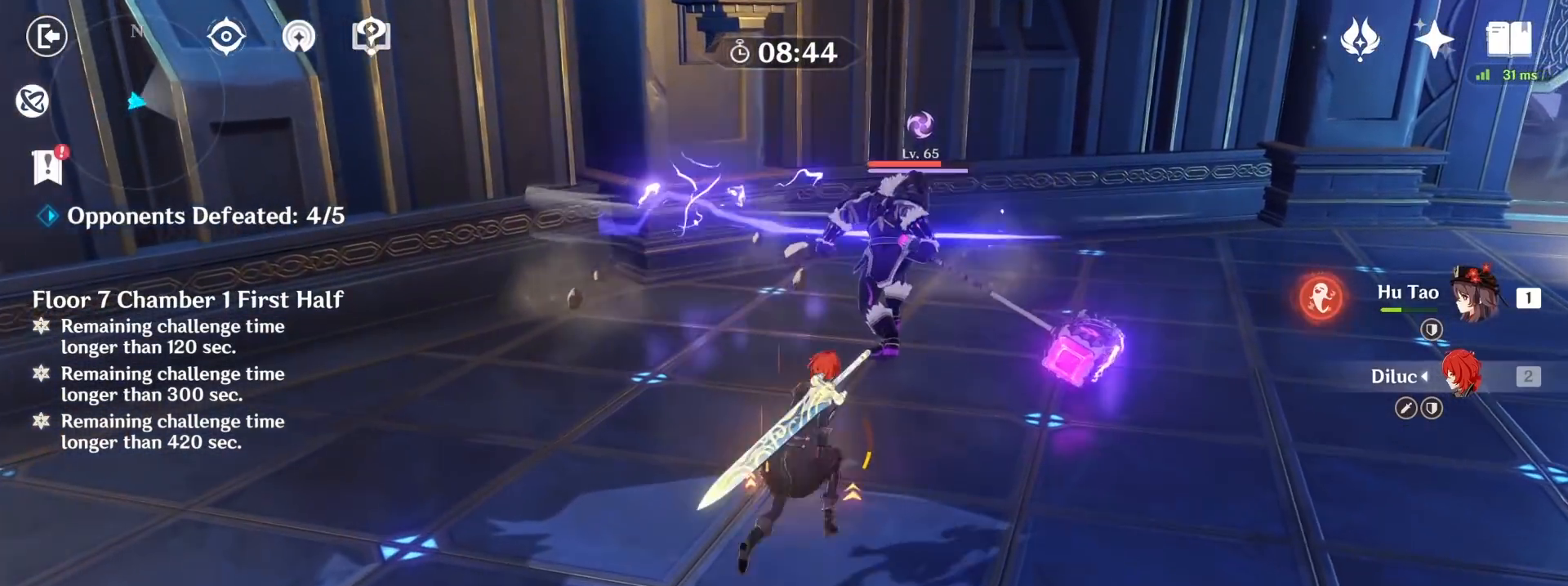
{"keys": ["w"], "mouse": [], "events": [[150, "w", "down"], [283, "d", "up"]]}
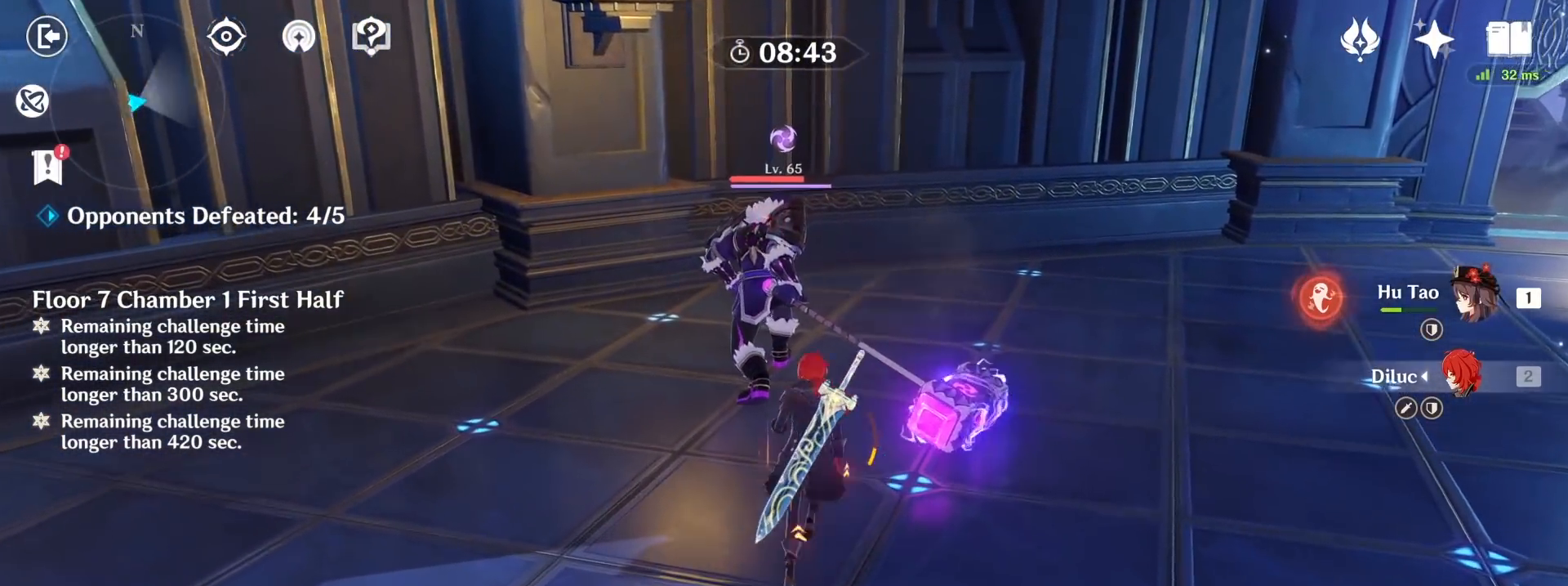
{"keys": ["w"], "mouse": [], "events": [[217, "mouse_left", "down"], [333, "mouse_left", "up"]]}
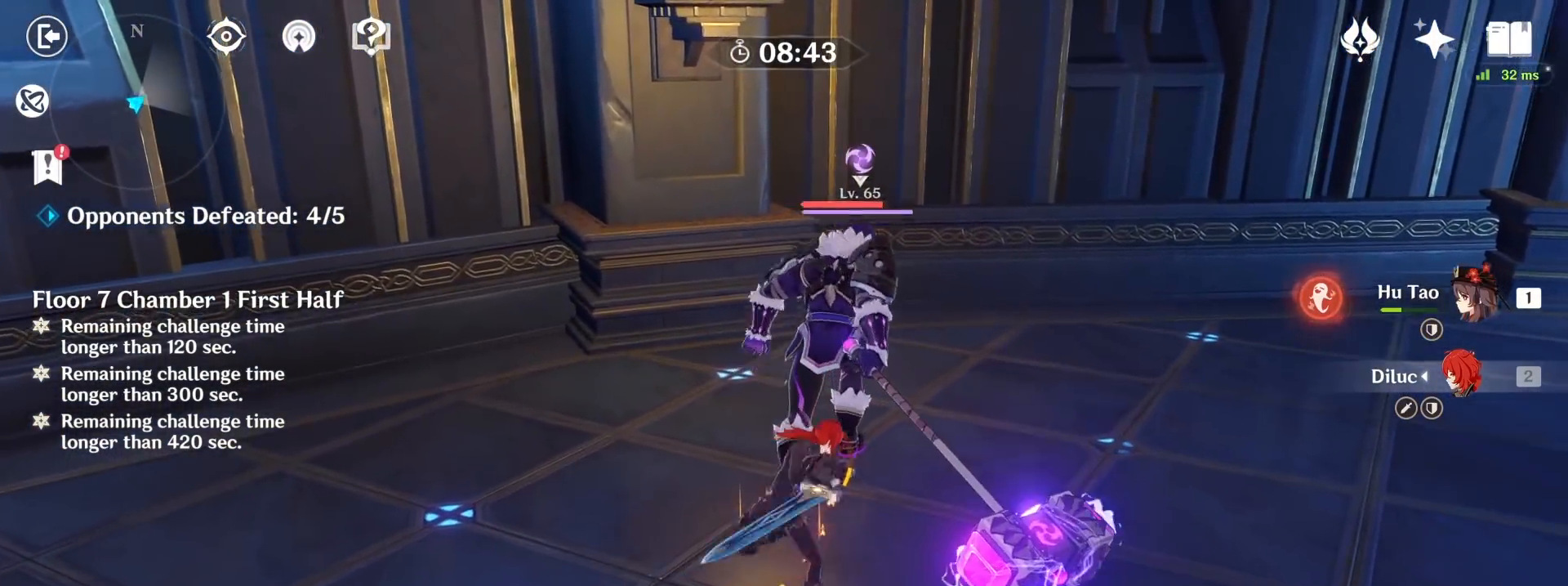
{"keys": ["d", "s"], "mouse": [], "events": [[167, "d", "down"], [167, "mouse_right", "down"], [200, "w", "up"], [233, "mouse_right", "up"], [433, "s", "down"]]}
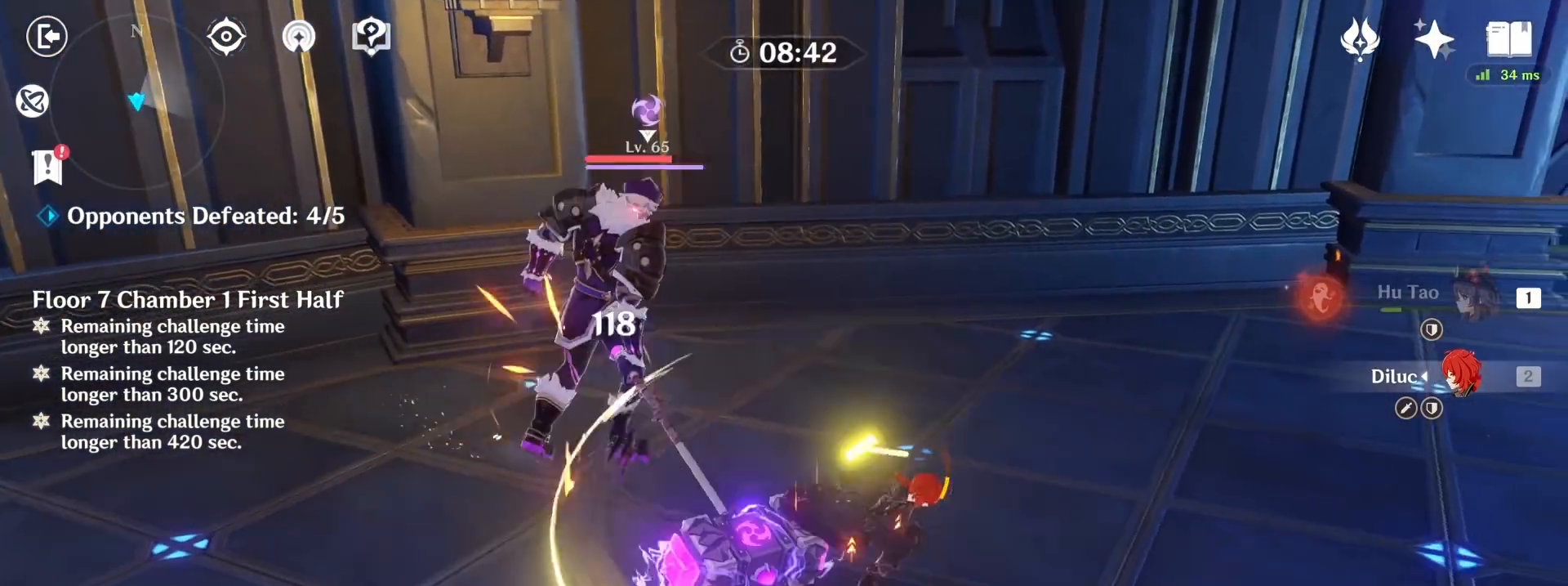
{"keys": [], "mouse": [], "events": [[267, "d", "up"], [300, "a", "down"], [300, "s", "up"], [300, "w", "down"], [400, "a", "up"], [467, "w", "up"]]}
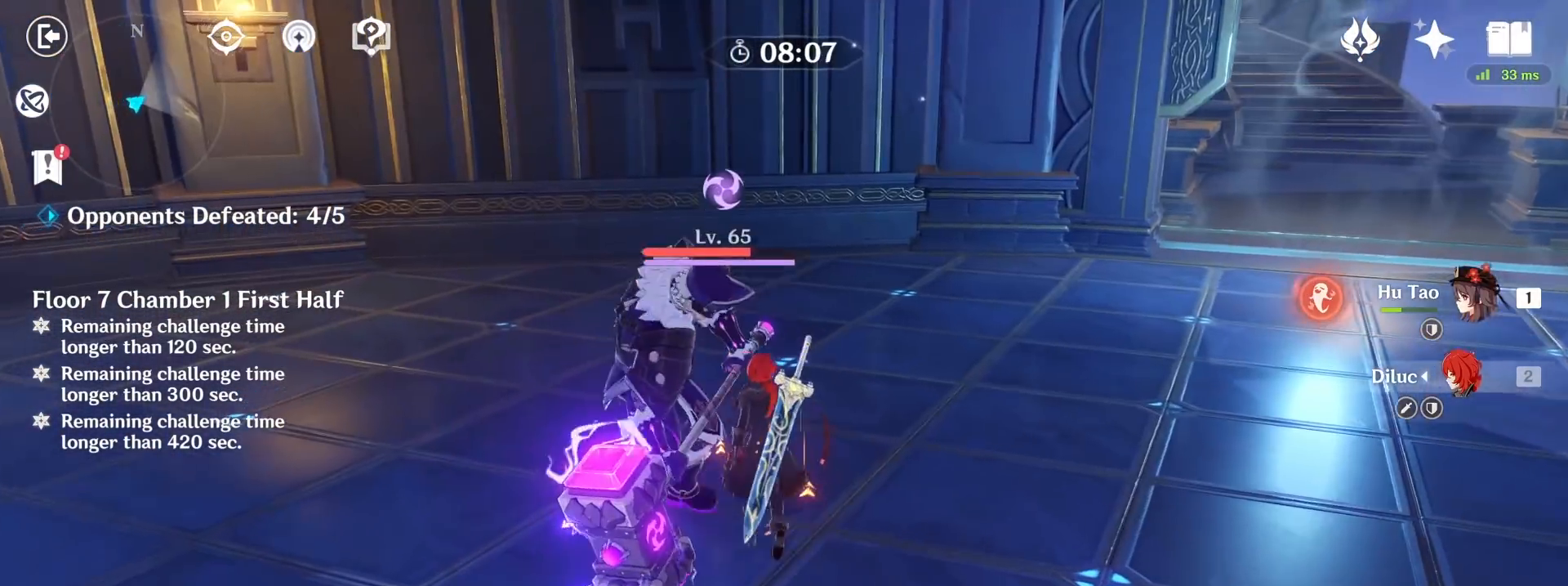
{"keys": ["a", "s"], "mouse": [], "events": [[100, "mouse_left", "down"], [200, "mouse_left", "up"], [333, "s", "down"], [400, "a", "down"]]}
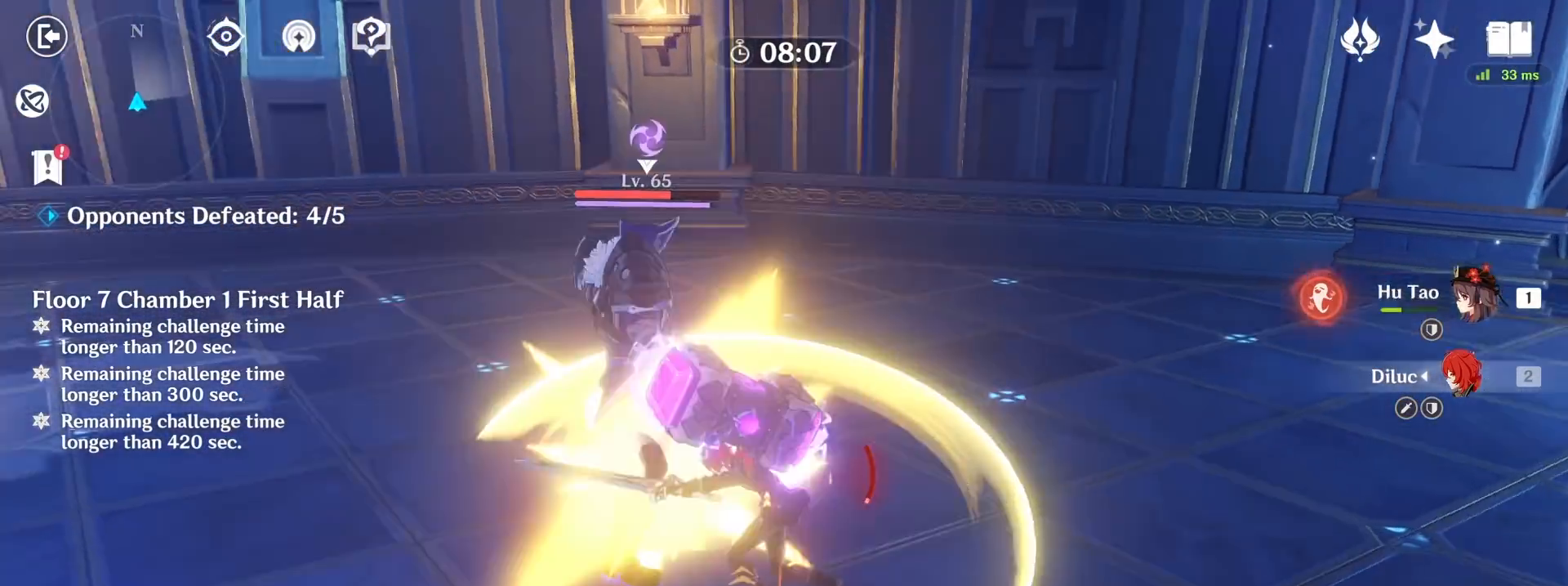
{"keys": ["s", "space"], "mouse": [], "events": [[33, "mouse_right", "down"], [67, "mouse_right", "up"], [67, "space", "down"], [267, "a", "up"], [267, "space", "up"], [367, "space", "down"], [433, "space", "up"], [500, "space", "down"]]}
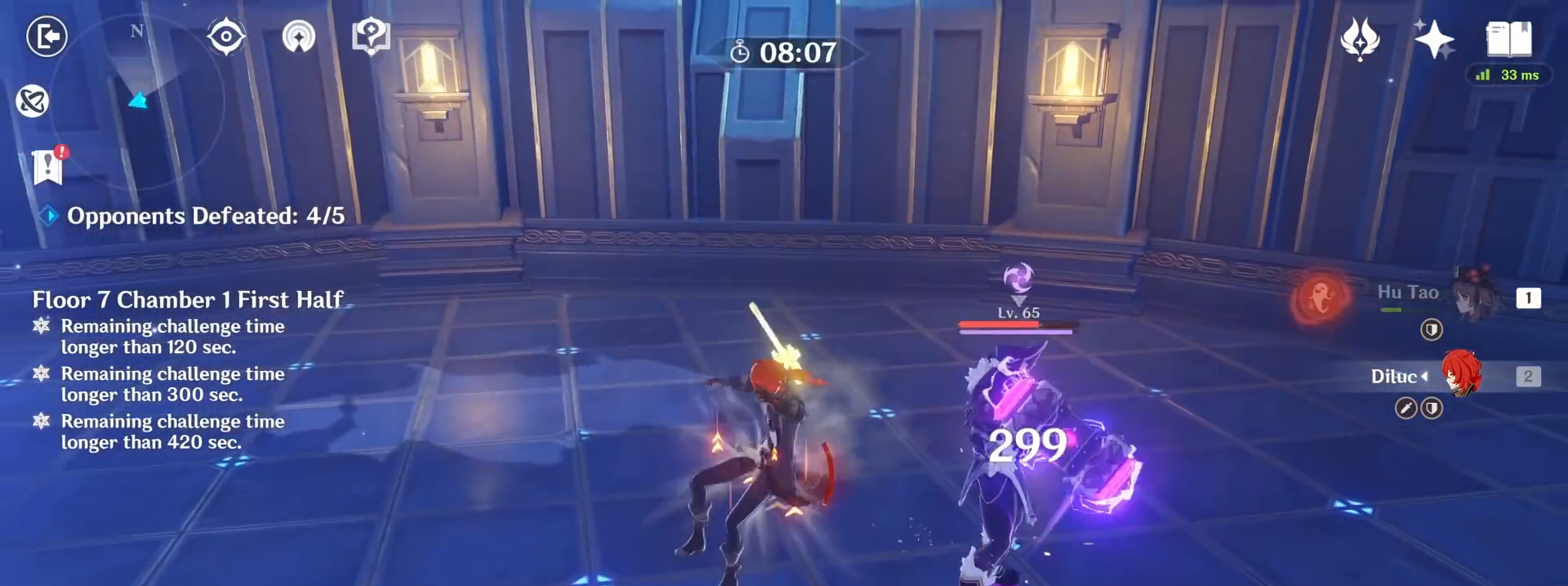
{"keys": ["s"], "mouse": [], "events": [[100, "space", "up"]]}
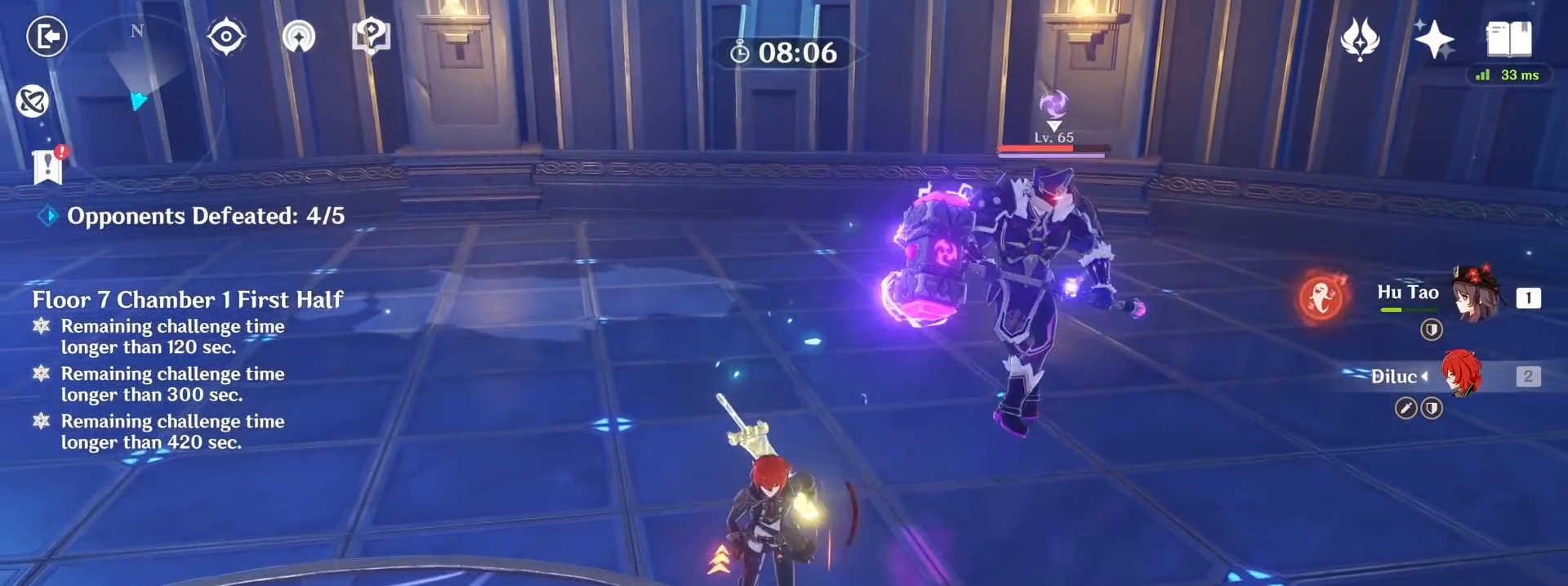
{"keys": ["d"], "mouse": [], "events": [[400, "d", "down"], [400, "s", "up"]]}
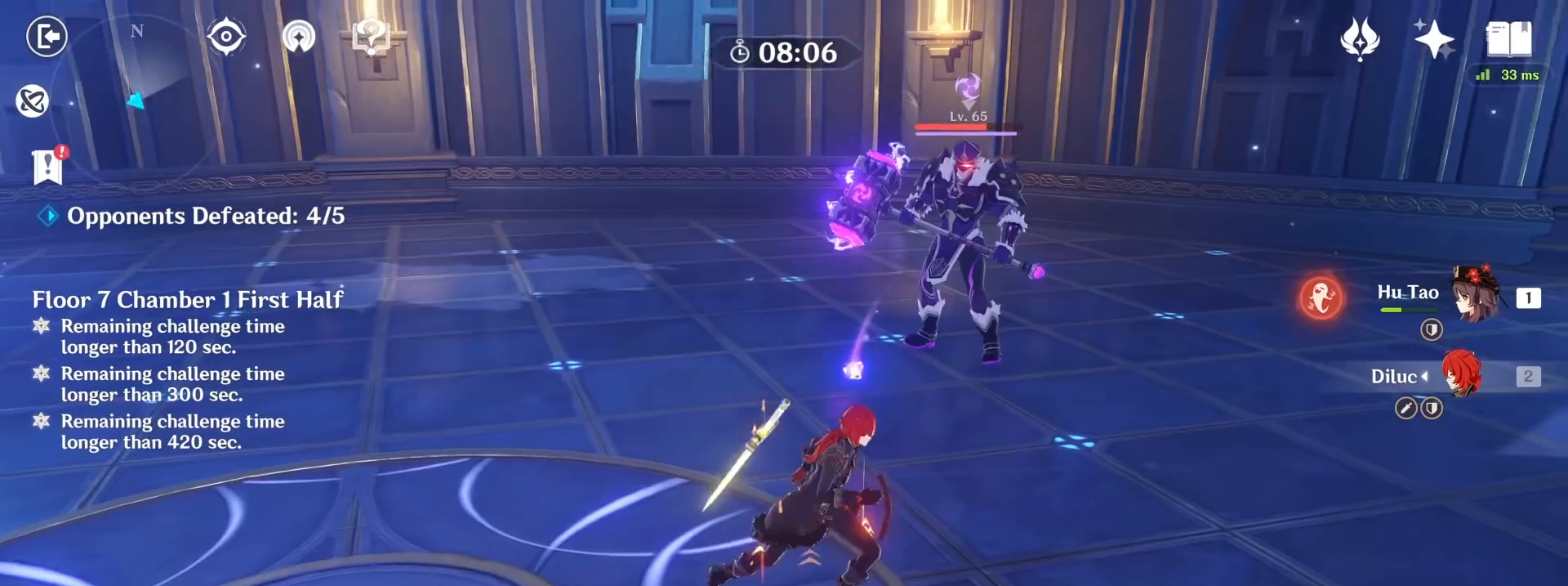
{"keys": ["a", "w"], "mouse": [], "events": [[33, "w", "down"], [167, "d", "up"], [433, "a", "down"]]}
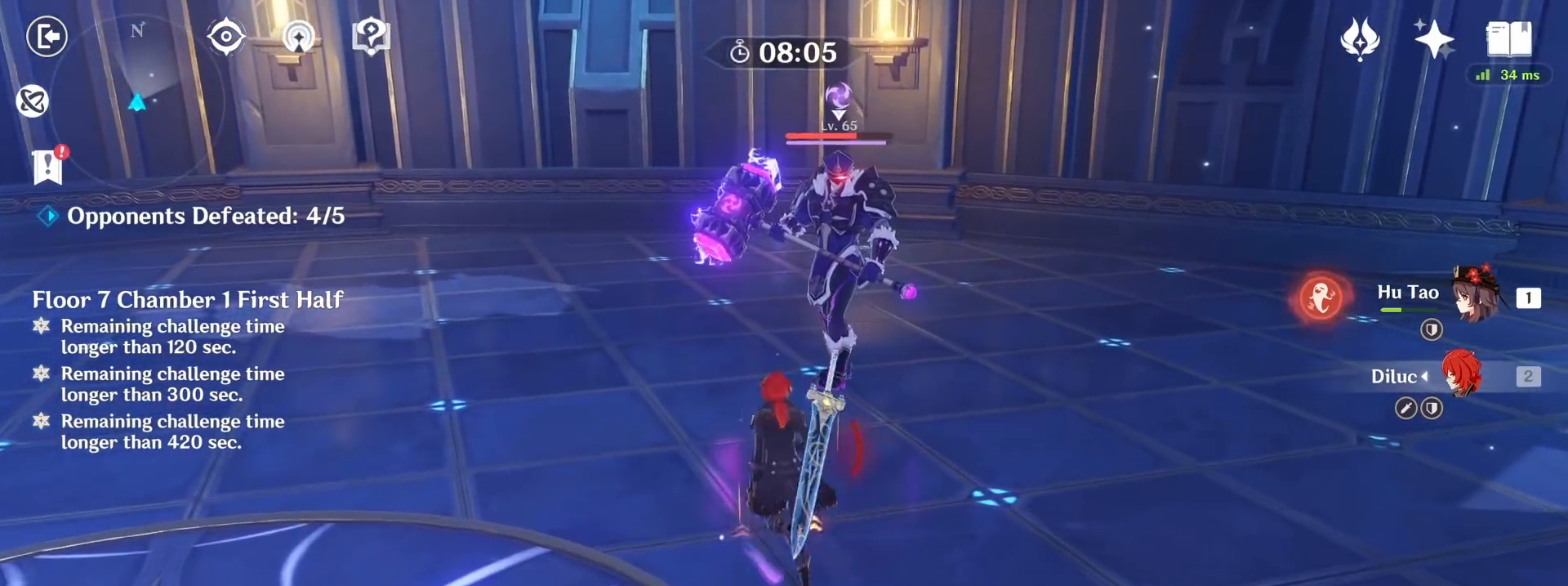
{"keys": ["a"], "mouse": [], "events": [[33, "w", "up"]]}
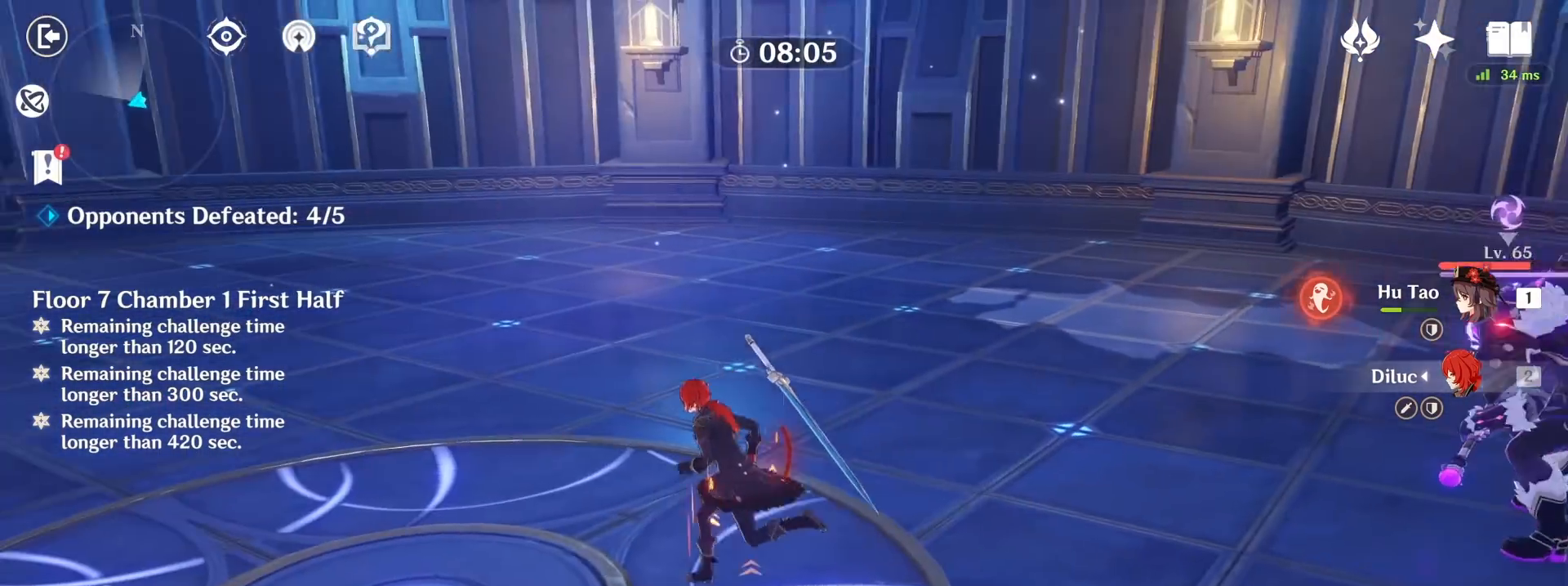
{"keys": ["a", "w"], "mouse": [], "events": [[300, "w", "down"]]}